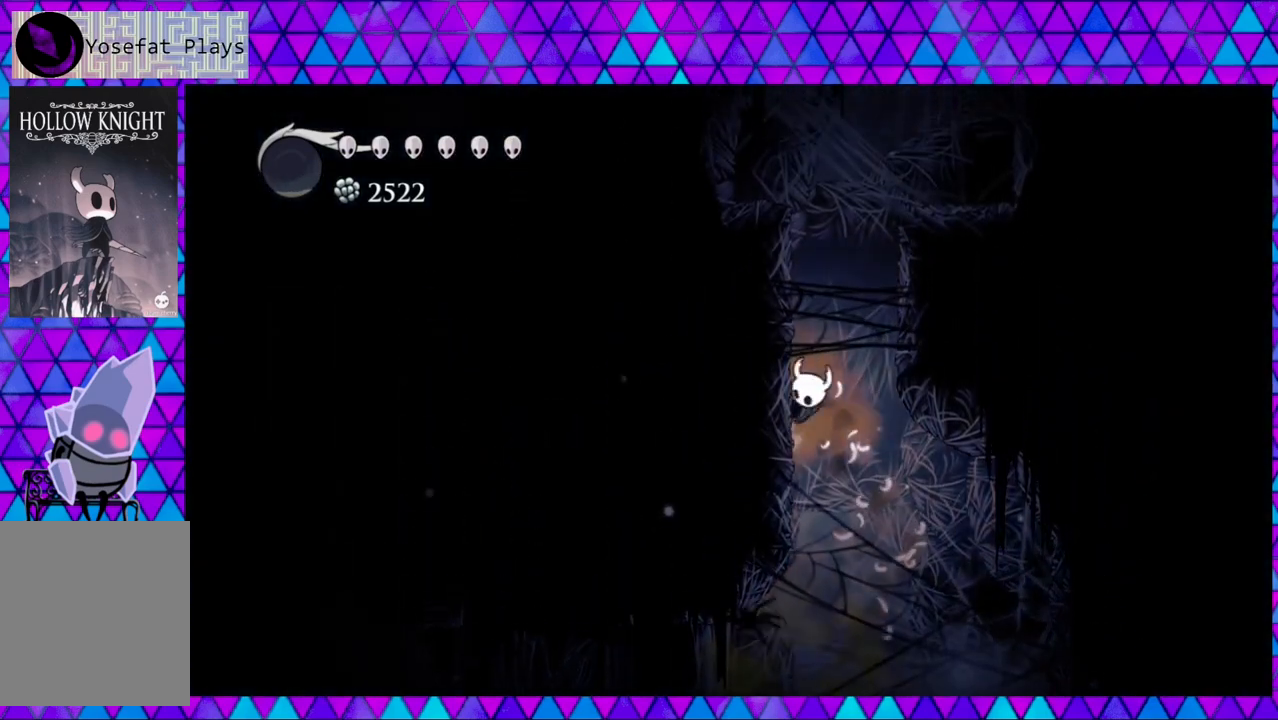
Gameplay with a controller (Nintendo layout); each line is a JSON object with the inputs held at the frame after it. "events" lists button and stick changes between this image and that frame as [ms after this image, input, new state], when the widget could be followed in between. Not read: L3 R3.
{"buttons": ["B", "DPAD_LEFT"], "left_stick": "center", "right_stick": "center", "events": [[67, "DPAD_LEFT", "up"], [167, "DPAD_RIGHT", "down"], [317, "B", "up"], [400, "B", "down"], [450, "DPAD_RIGHT", "up"], [467, "DPAD_LEFT", "down"]]}
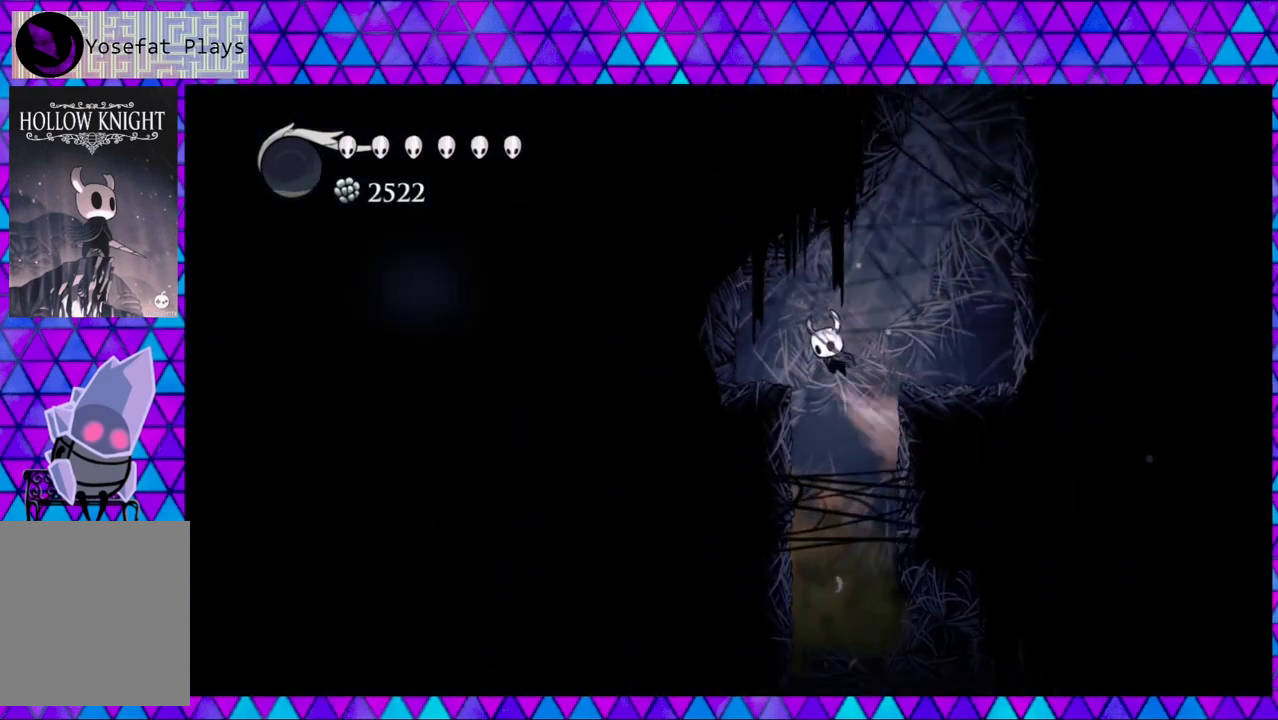
{"buttons": ["DPAD_LEFT"], "left_stick": "center", "right_stick": "center", "events": [[150, "DPAD_LEFT", "up"], [267, "B", "up"], [267, "DPAD_LEFT", "down"]]}
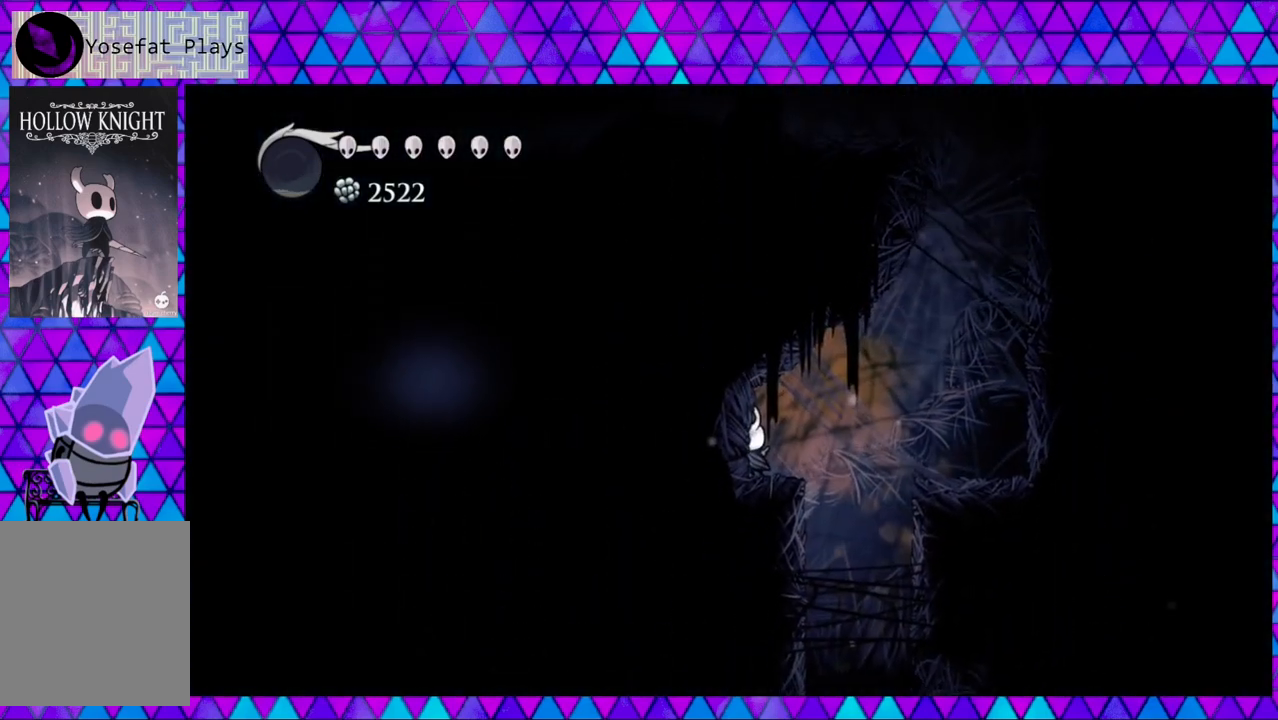
{"buttons": ["B", "DPAD_RIGHT"], "left_stick": "center", "right_stick": "center", "events": [[117, "DPAD_LEFT", "up"], [367, "DPAD_RIGHT", "down"], [450, "B", "down"]]}
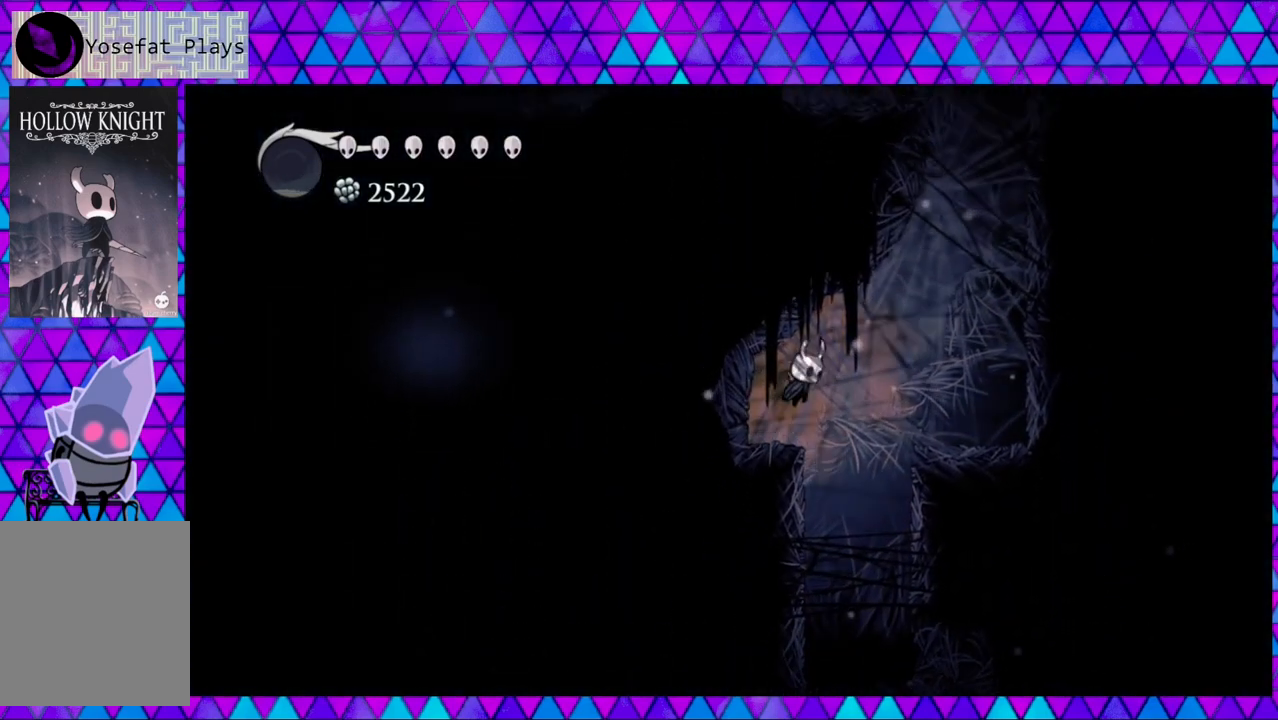
{"buttons": ["R2", "DPAD_RIGHT"], "left_stick": "center", "right_stick": "center", "events": [[133, "B", "up"], [367, "R2", "down"]]}
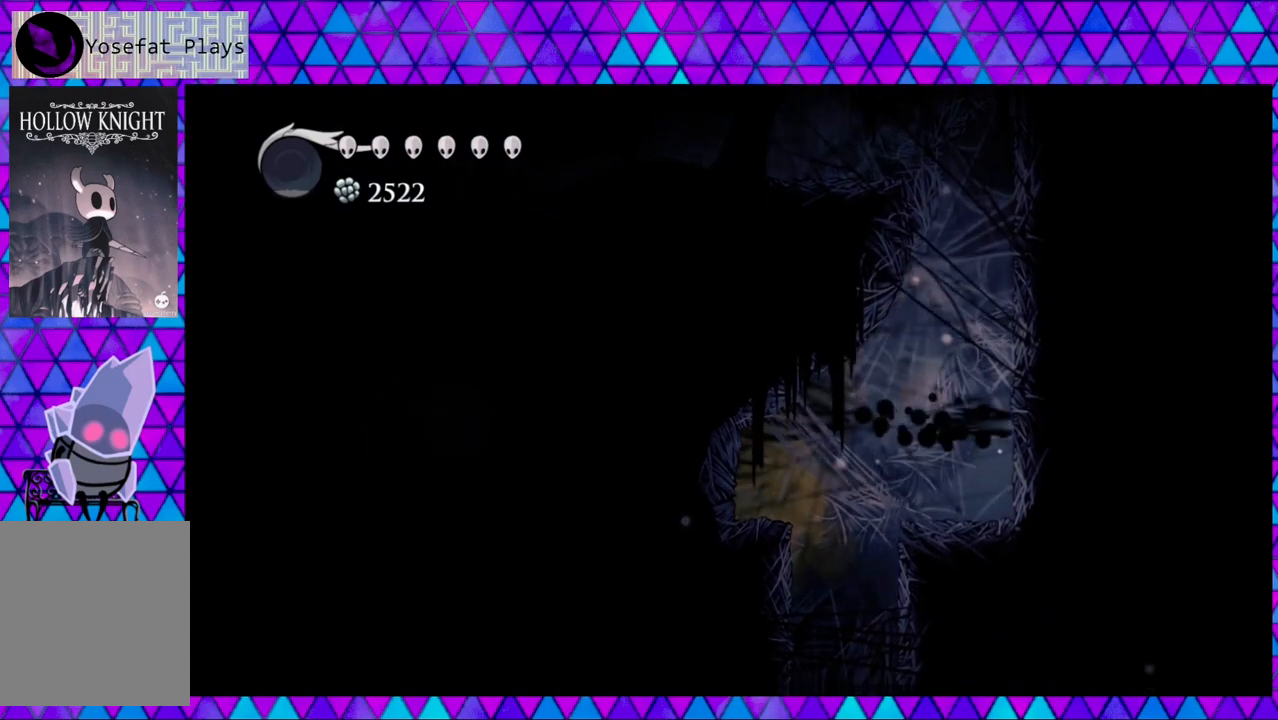
{"buttons": ["DPAD_RIGHT"], "left_stick": "center", "right_stick": "center", "events": [[100, "R2", "up"], [150, "B", "down"], [467, "B", "up"]]}
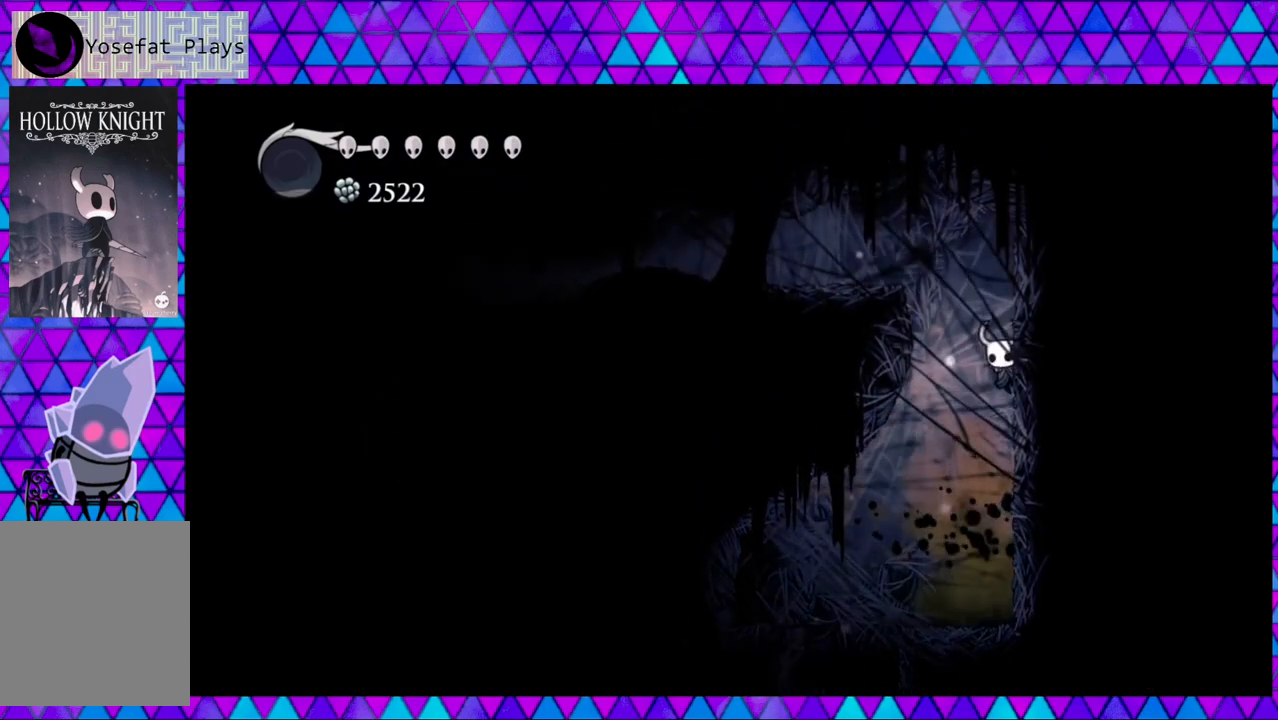
{"buttons": ["DPAD_LEFT"], "left_stick": "center", "right_stick": "center", "events": [[33, "B", "down"], [83, "DPAD_RIGHT", "up"], [117, "DPAD_LEFT", "down"], [433, "B", "up"]]}
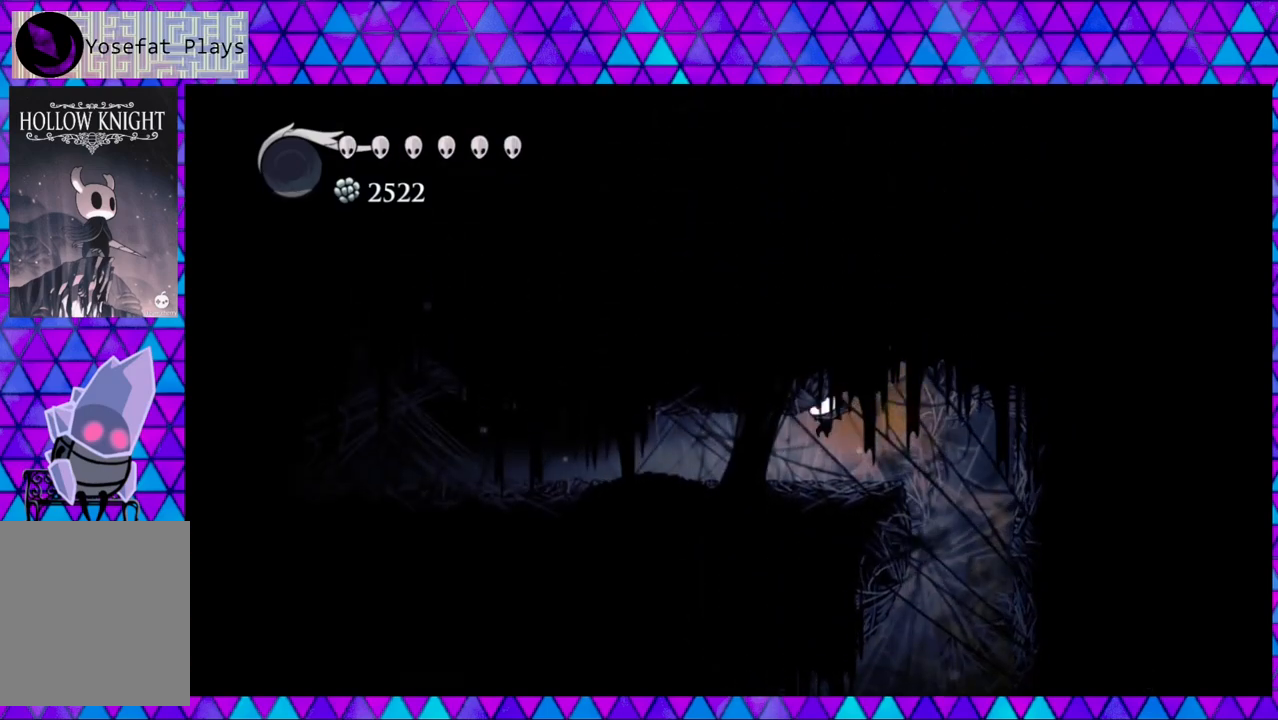
{"buttons": ["DPAD_LEFT"], "left_stick": "center", "right_stick": "center", "events": []}
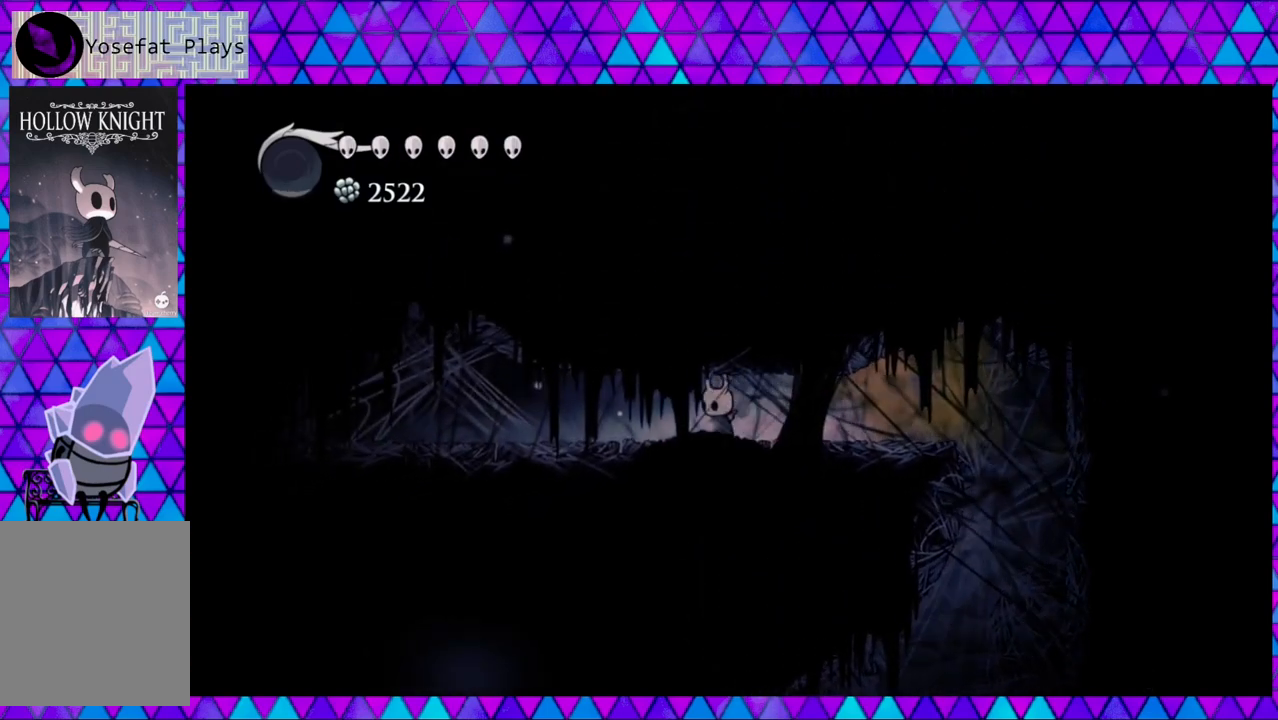
{"buttons": ["DPAD_LEFT"], "left_stick": "center", "right_stick": "center", "events": []}
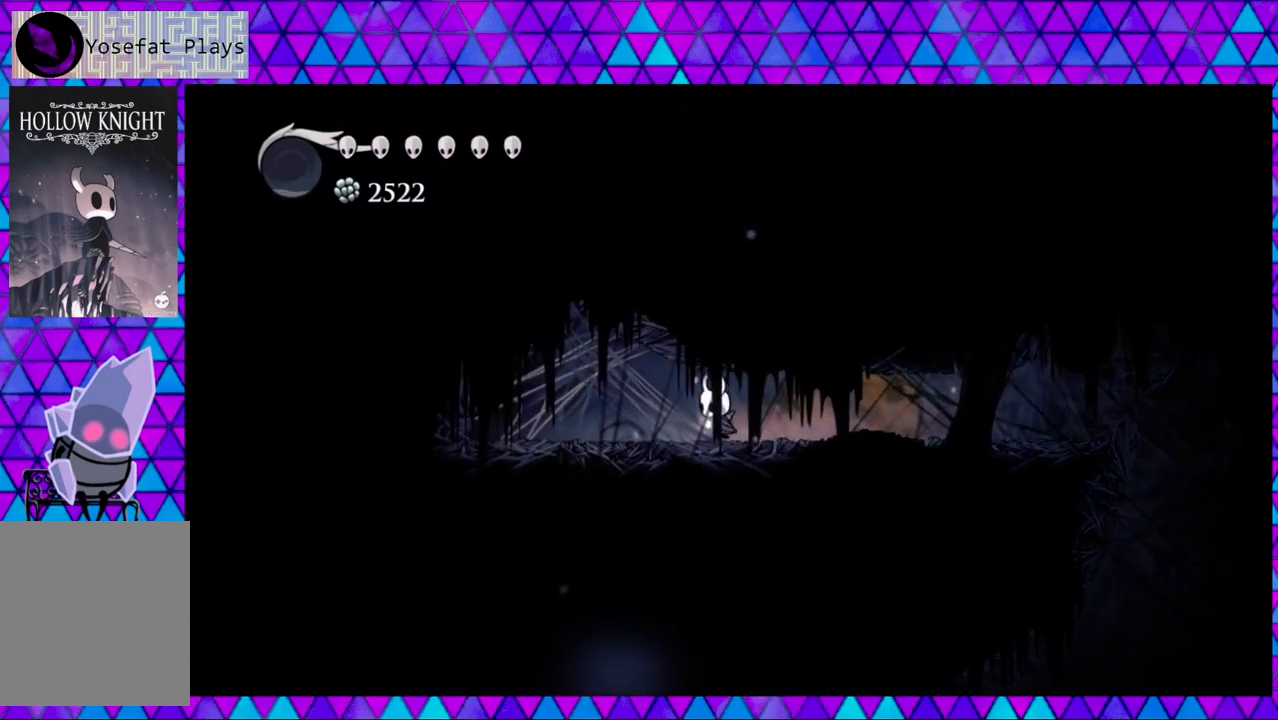
{"buttons": ["DPAD_LEFT"], "left_stick": "center", "right_stick": "center", "events": []}
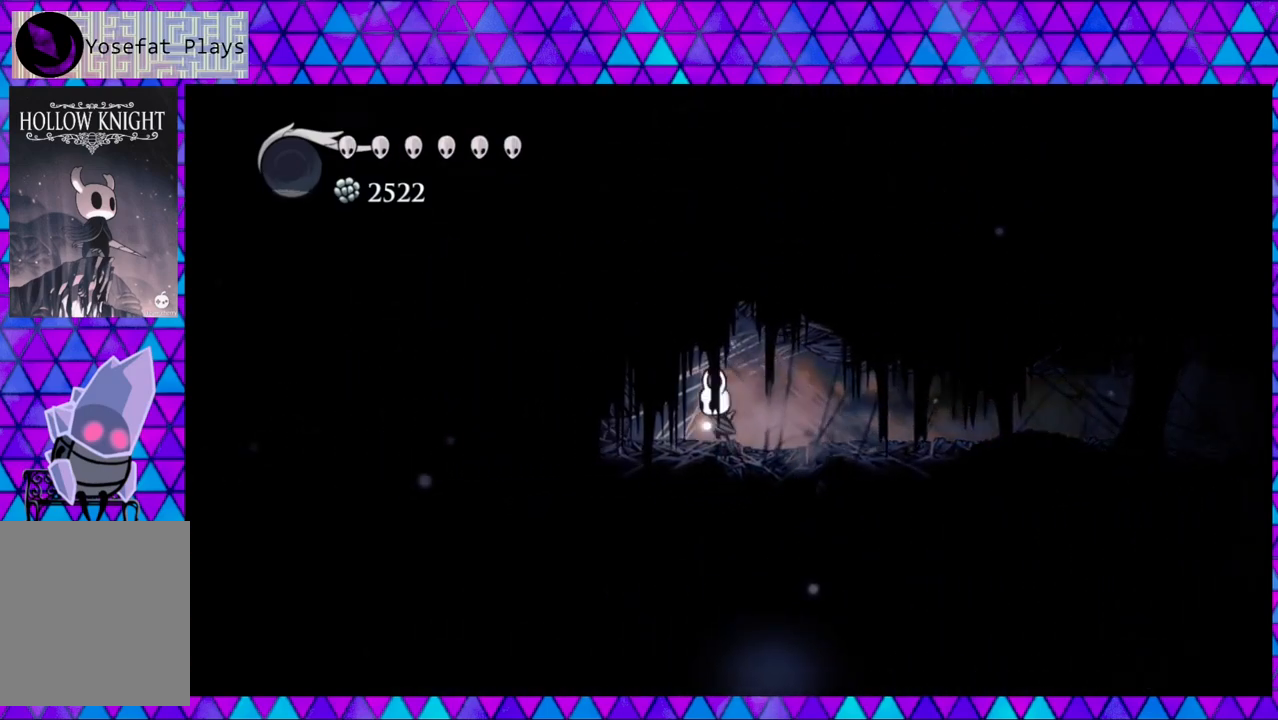
{"buttons": ["DPAD_LEFT"], "left_stick": "center", "right_stick": "center", "events": []}
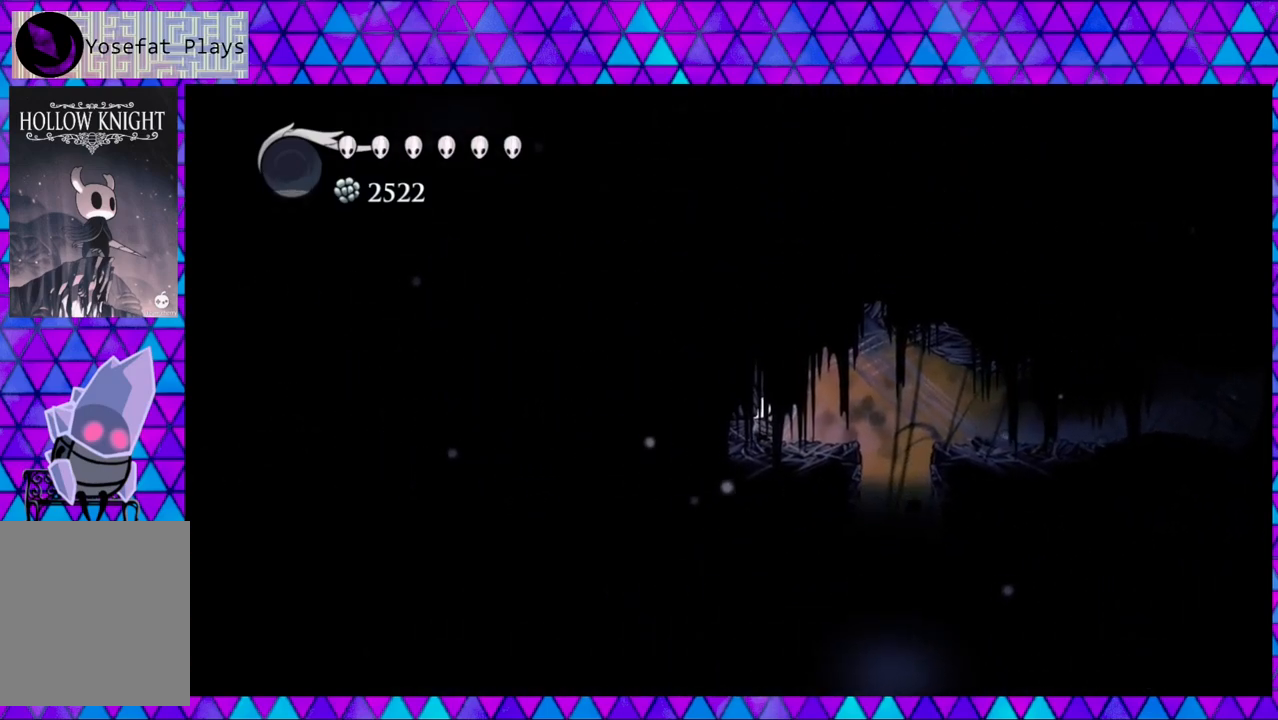
{"buttons": ["DPAD_RIGHT"], "left_stick": "center", "right_stick": "center", "events": [[17, "DPAD_LEFT", "up"], [167, "DPAD_RIGHT", "down"]]}
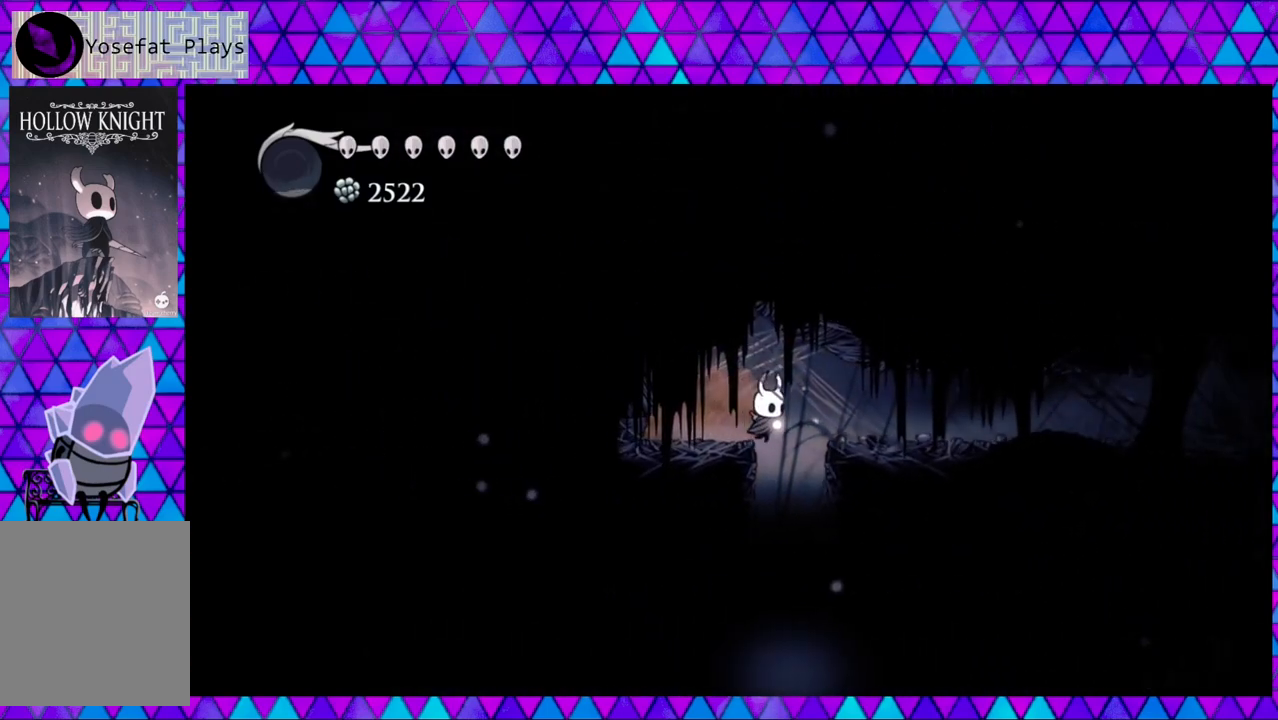
{"buttons": ["B", "DPAD_LEFT"], "left_stick": "center", "right_stick": "center", "events": [[150, "DPAD_RIGHT", "up"], [400, "DPAD_LEFT", "down"], [417, "B", "down"]]}
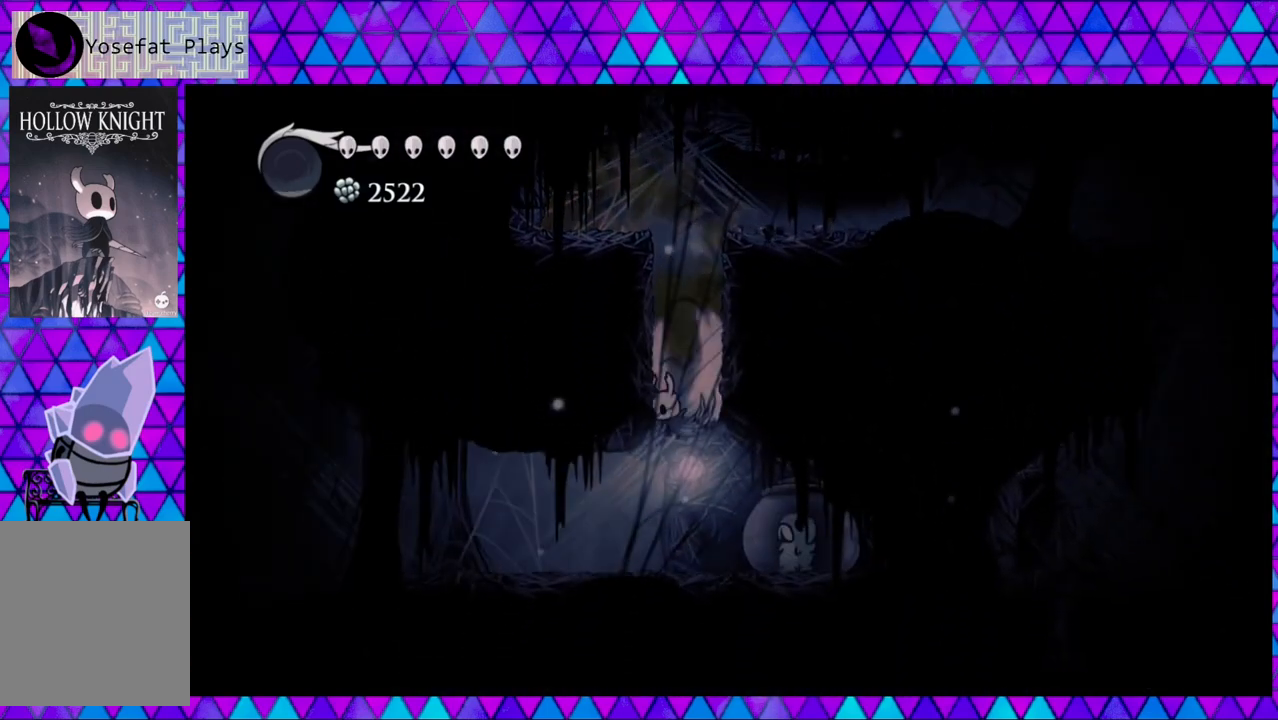
{"buttons": ["DPAD_LEFT"], "left_stick": "center", "right_stick": "center", "events": [[117, "B", "up"]]}
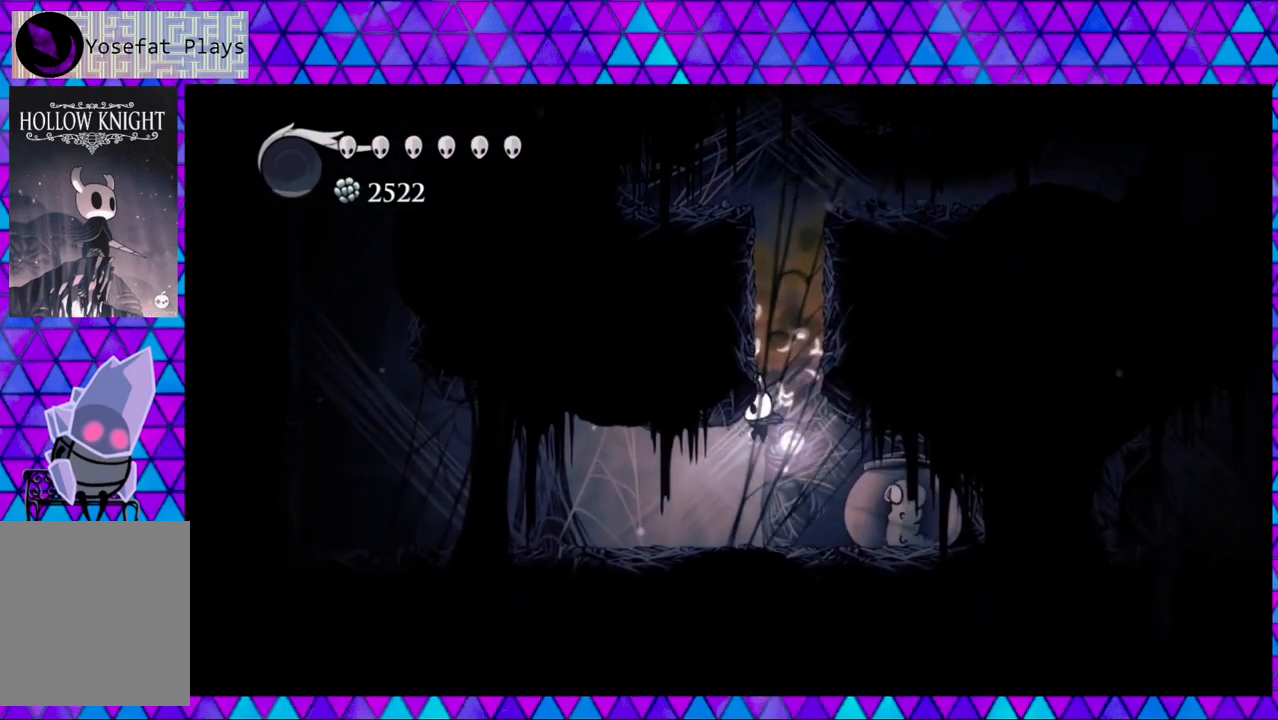
{"buttons": [], "left_stick": "center", "right_stick": "center", "events": [[117, "DPAD_LEFT", "up"], [183, "DPAD_RIGHT", "down"], [233, "Y", "down"], [317, "DPAD_RIGHT", "up"], [417, "Y", "up"]]}
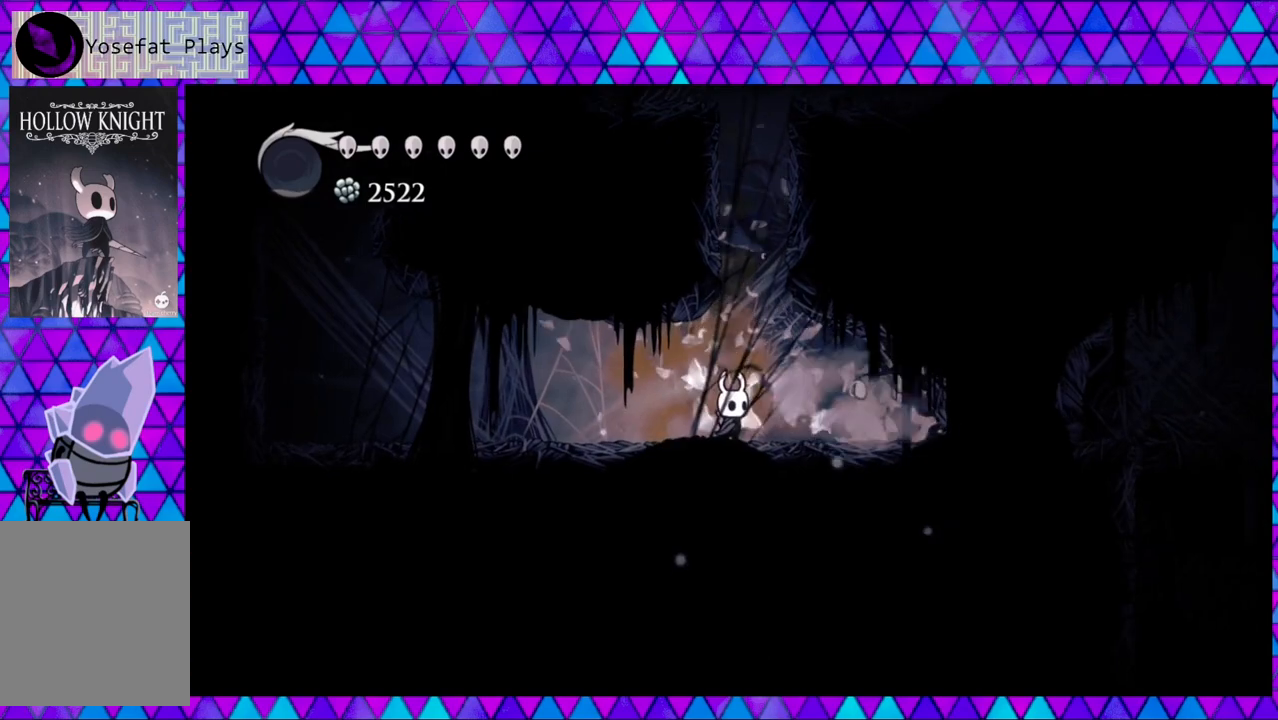
{"buttons": [], "left_stick": "center", "right_stick": "center", "events": []}
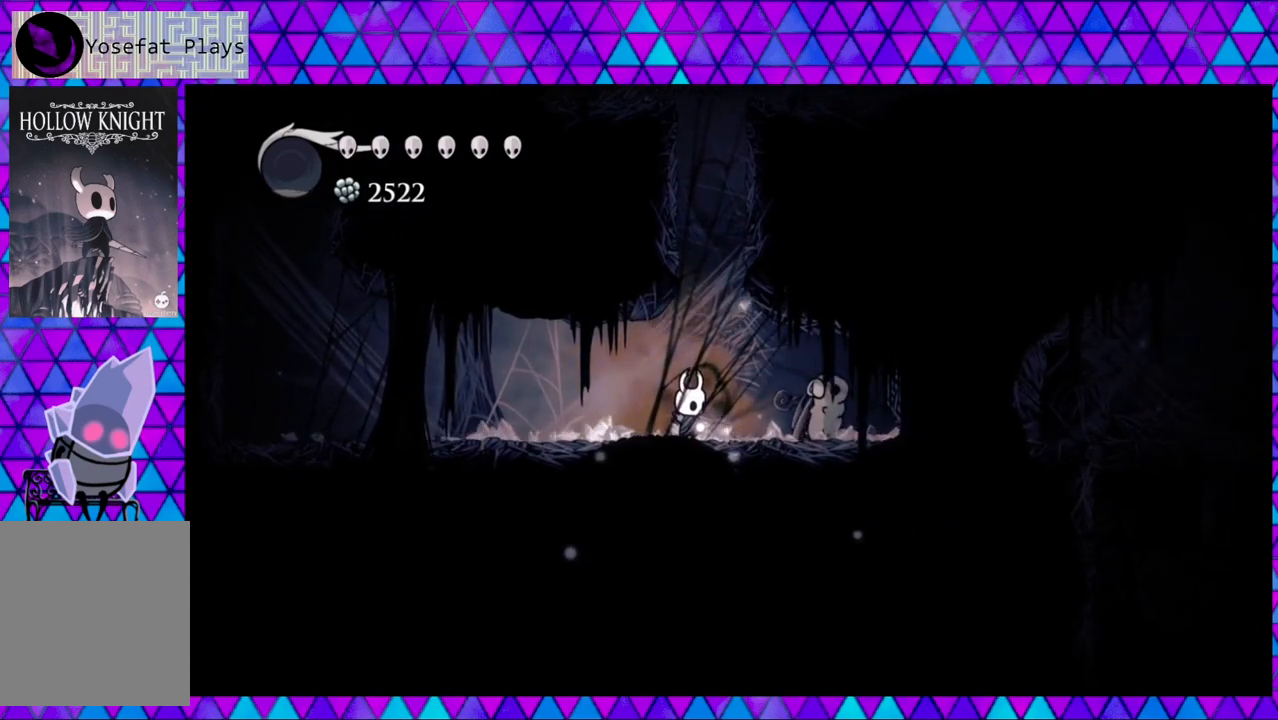
{"buttons": [], "left_stick": "center", "right_stick": "center", "events": []}
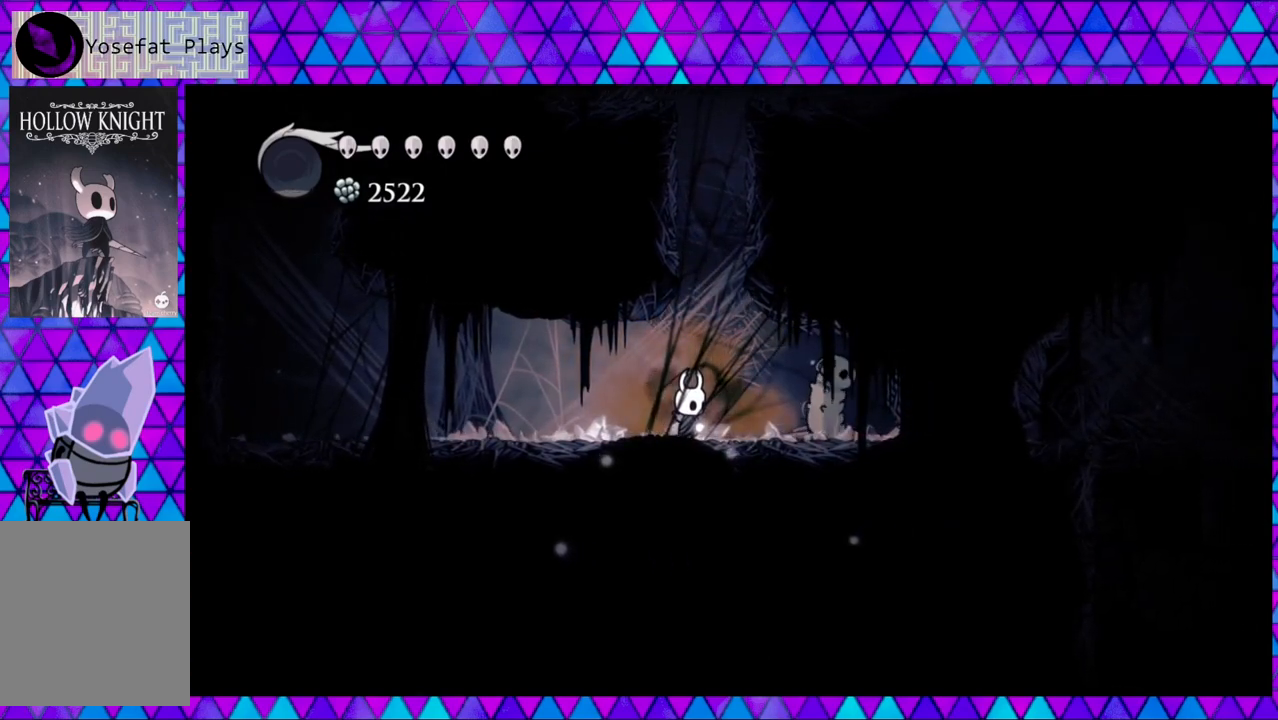
{"buttons": [], "left_stick": "center", "right_stick": "center", "events": []}
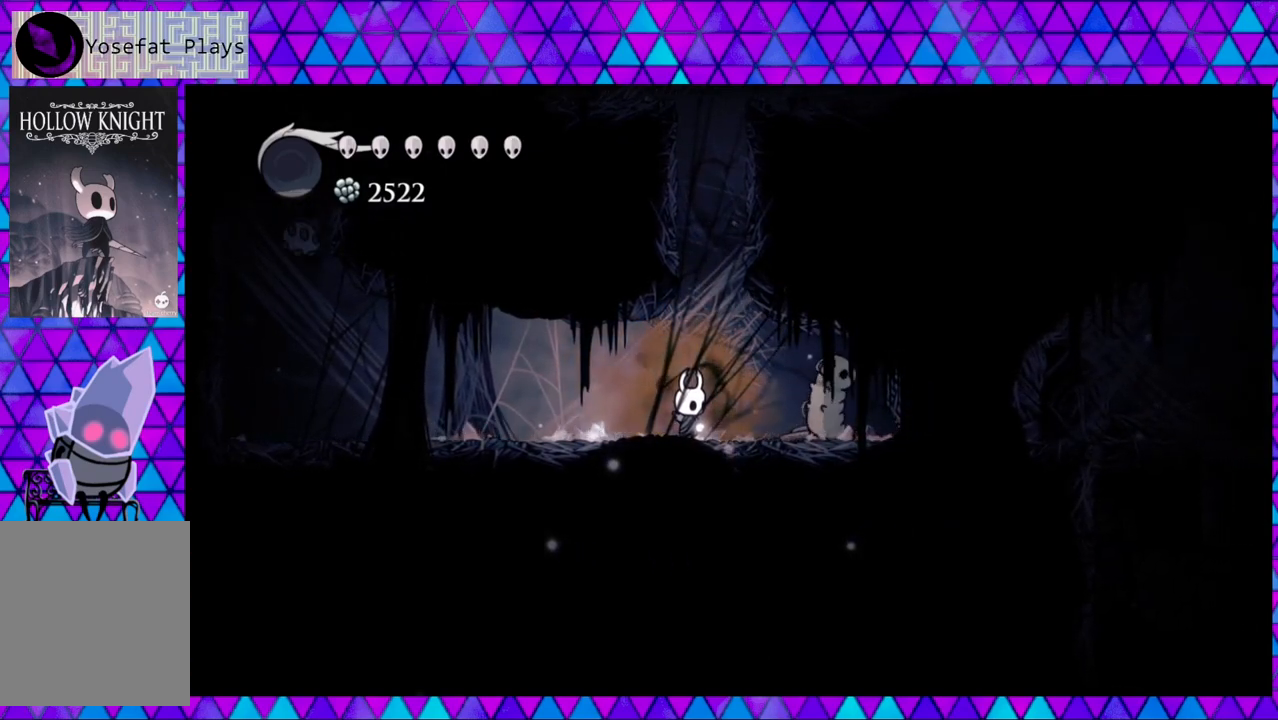
{"buttons": [], "left_stick": "center", "right_stick": "center", "events": []}
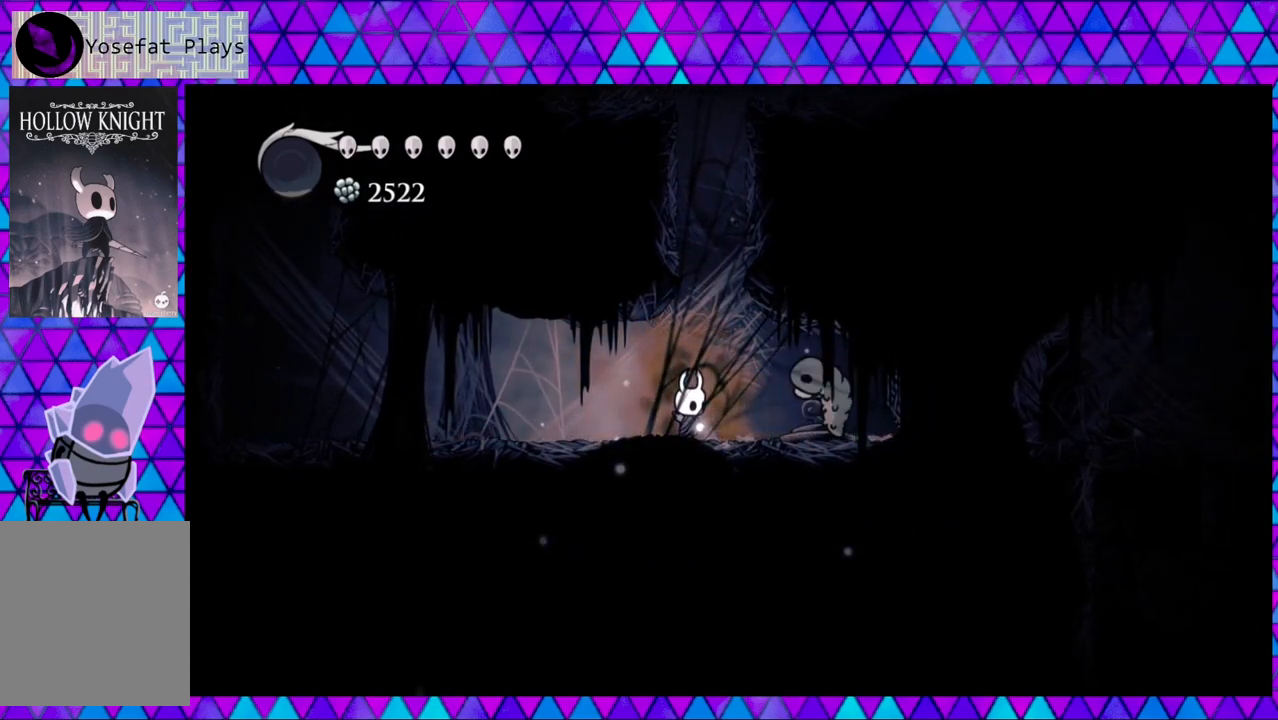
{"buttons": [], "left_stick": "center", "right_stick": "center", "events": []}
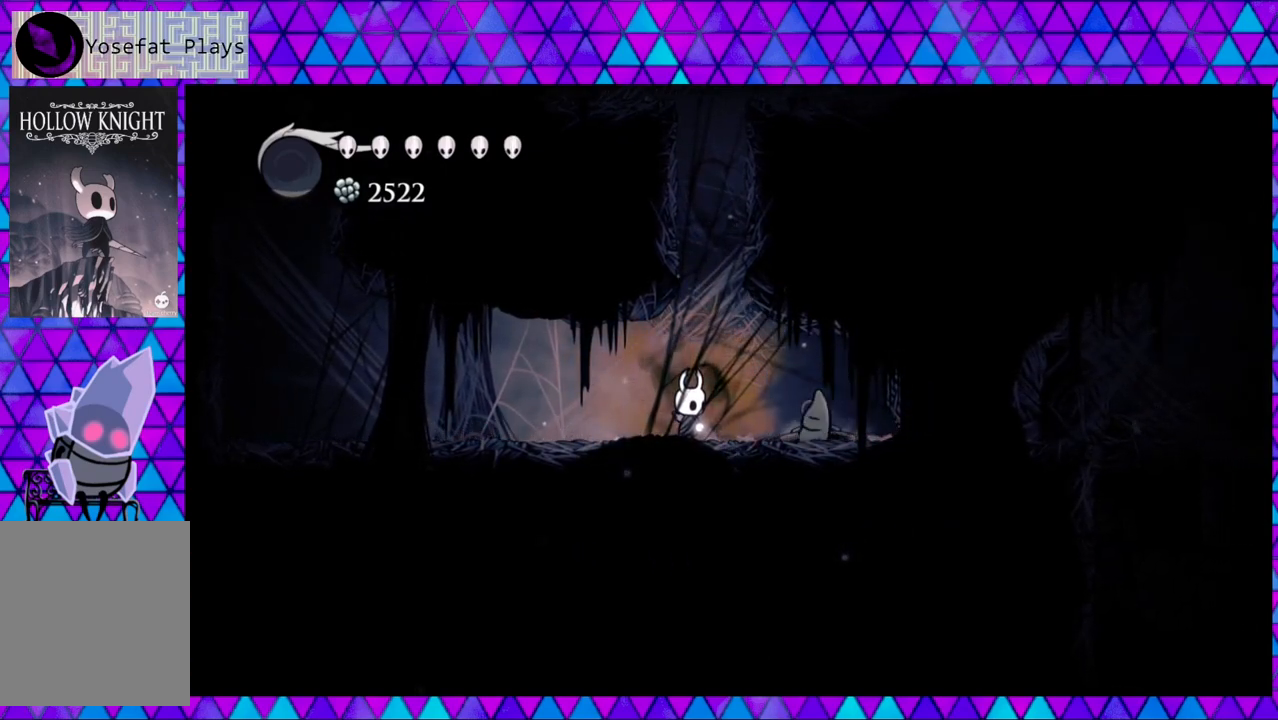
{"buttons": ["DPAD_RIGHT"], "left_stick": "center", "right_stick": "center", "events": [[433, "DPAD_RIGHT", "down"]]}
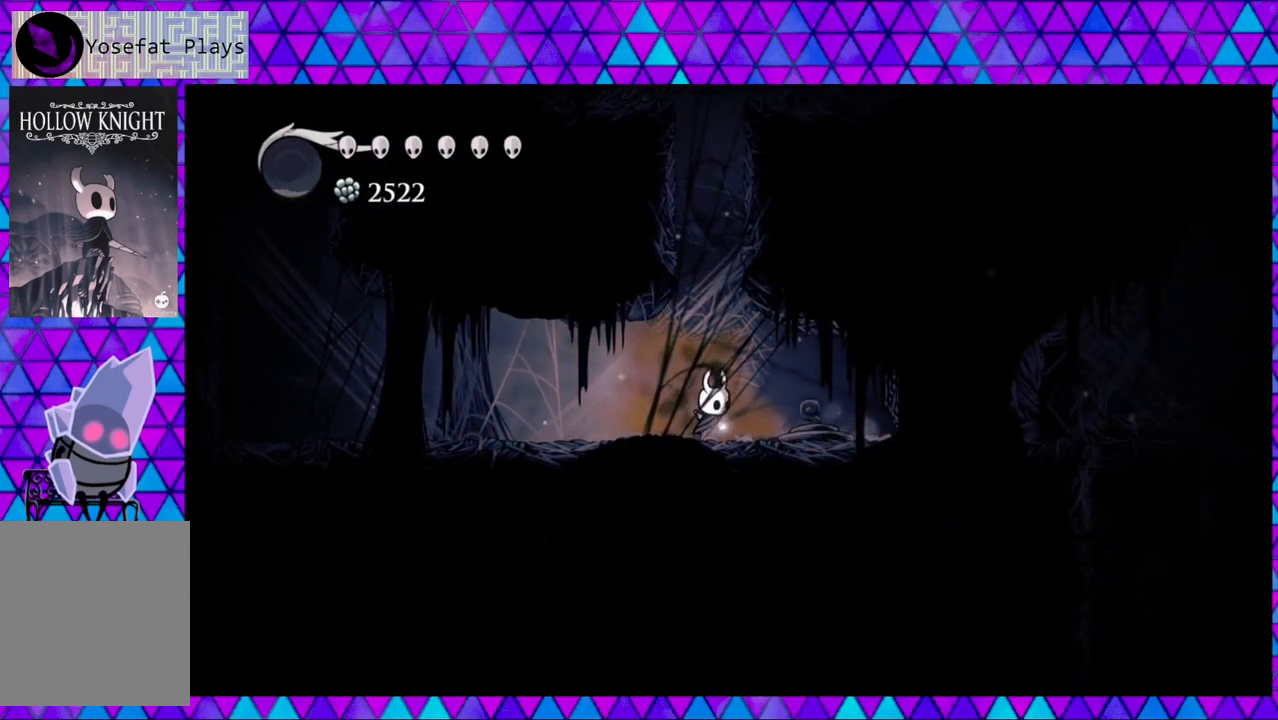
{"buttons": ["DPAD_LEFT"], "left_stick": "center", "right_stick": "center", "events": [[300, "DPAD_RIGHT", "up"], [350, "DPAD_LEFT", "down"]]}
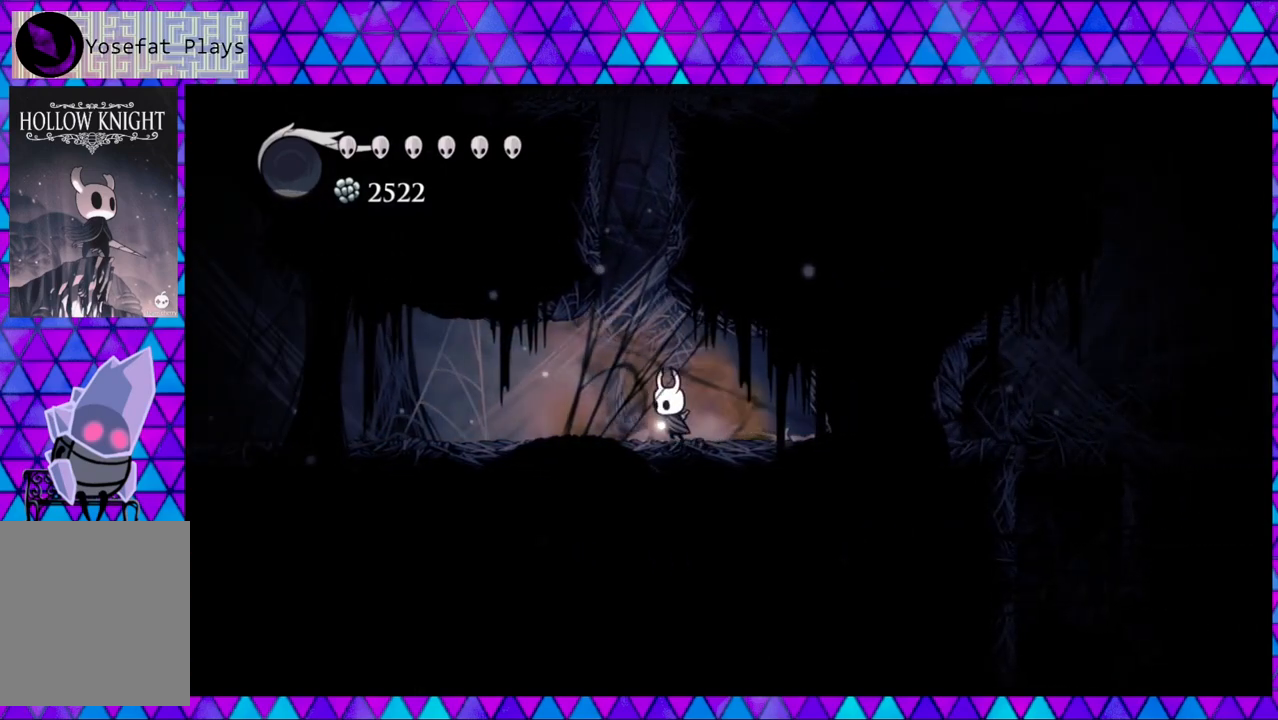
{"buttons": ["DPAD_LEFT"], "left_stick": "center", "right_stick": "center", "events": [[100, "R2", "down"], [400, "R2", "up"]]}
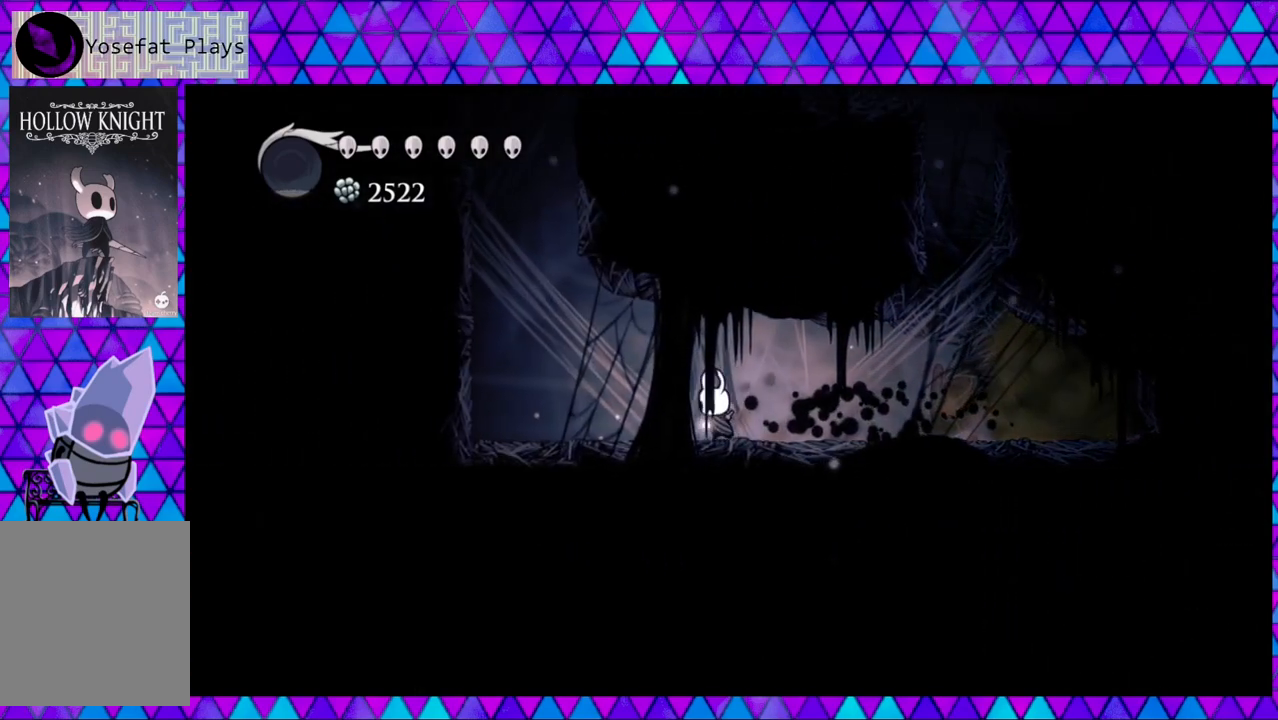
{"buttons": ["B", "DPAD_LEFT"], "left_stick": "center", "right_stick": "center", "events": [[367, "B", "down"]]}
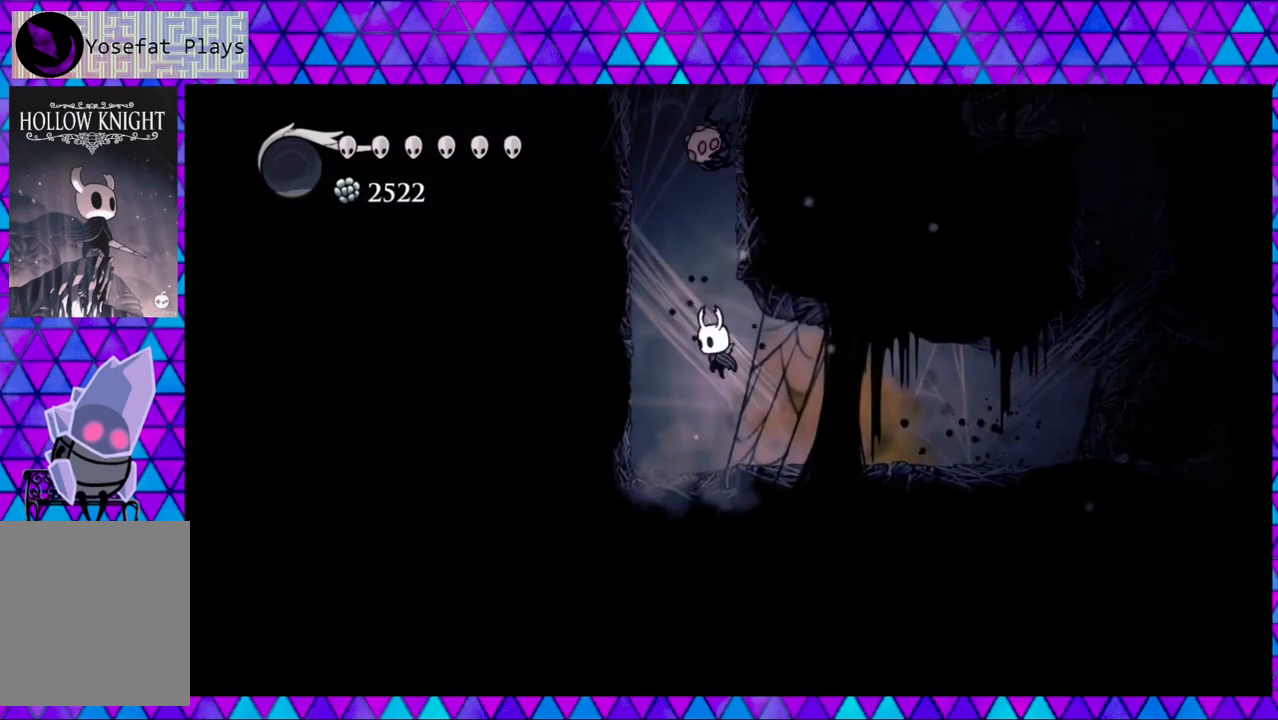
{"buttons": ["DPAD_LEFT"], "left_stick": "center", "right_stick": "center", "events": [[300, "B", "up"]]}
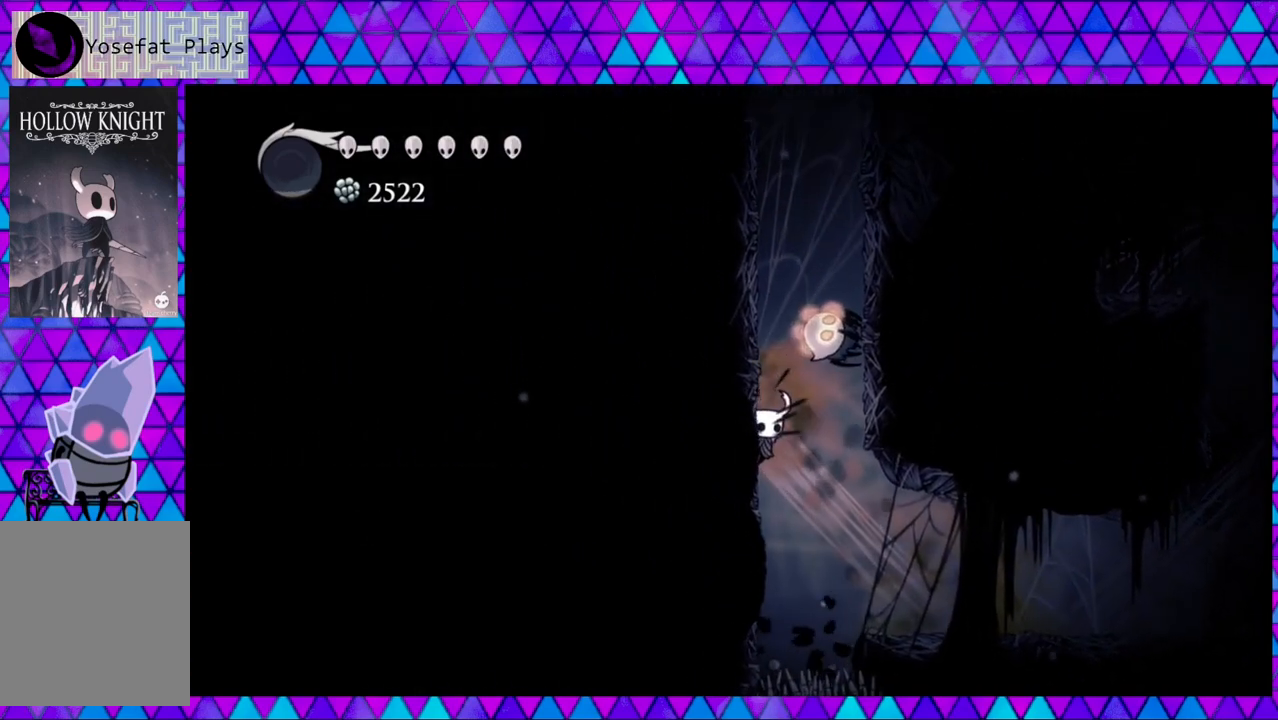
{"buttons": ["DPAD_RIGHT"], "left_stick": "center", "right_stick": "center", "events": [[167, "DPAD_LEFT", "up"], [217, "DPAD_RIGHT", "down"], [250, "B", "down"], [267, "DPAD_UP", "down"], [417, "DPAD_UP", "up"], [433, "B", "up"]]}
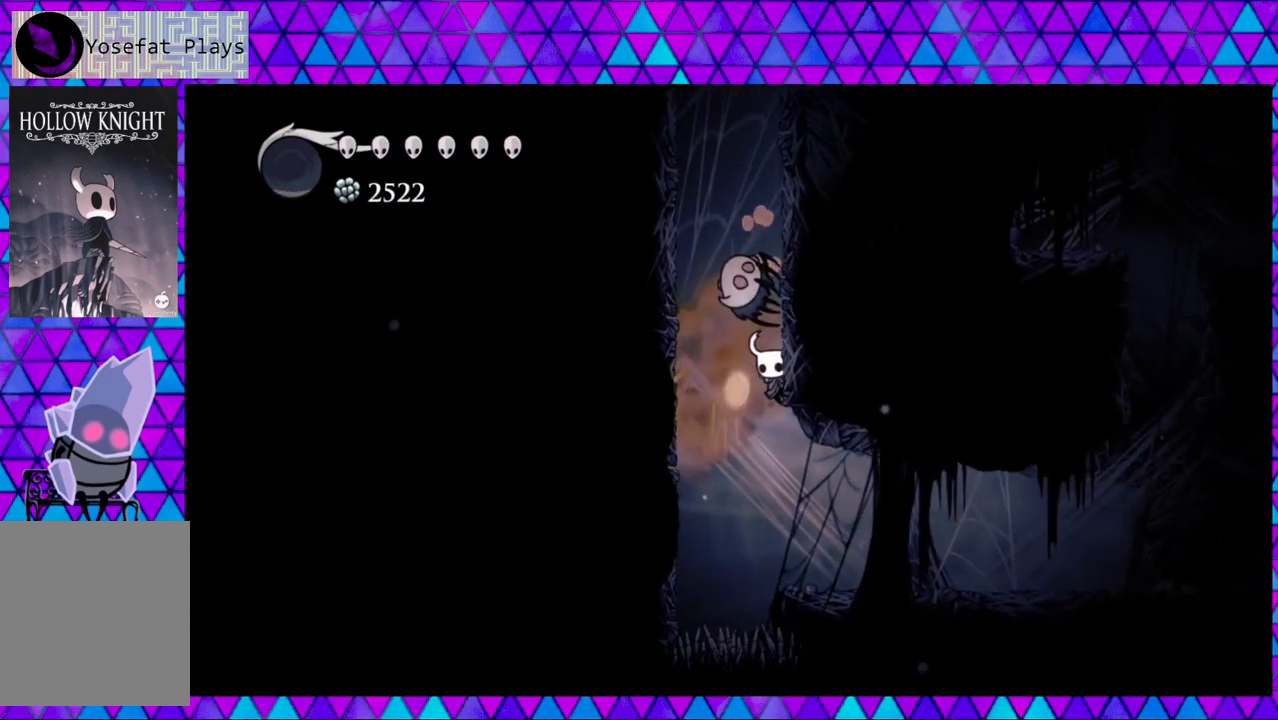
{"buttons": ["DPAD_RIGHT"], "left_stick": "center", "right_stick": "center", "events": []}
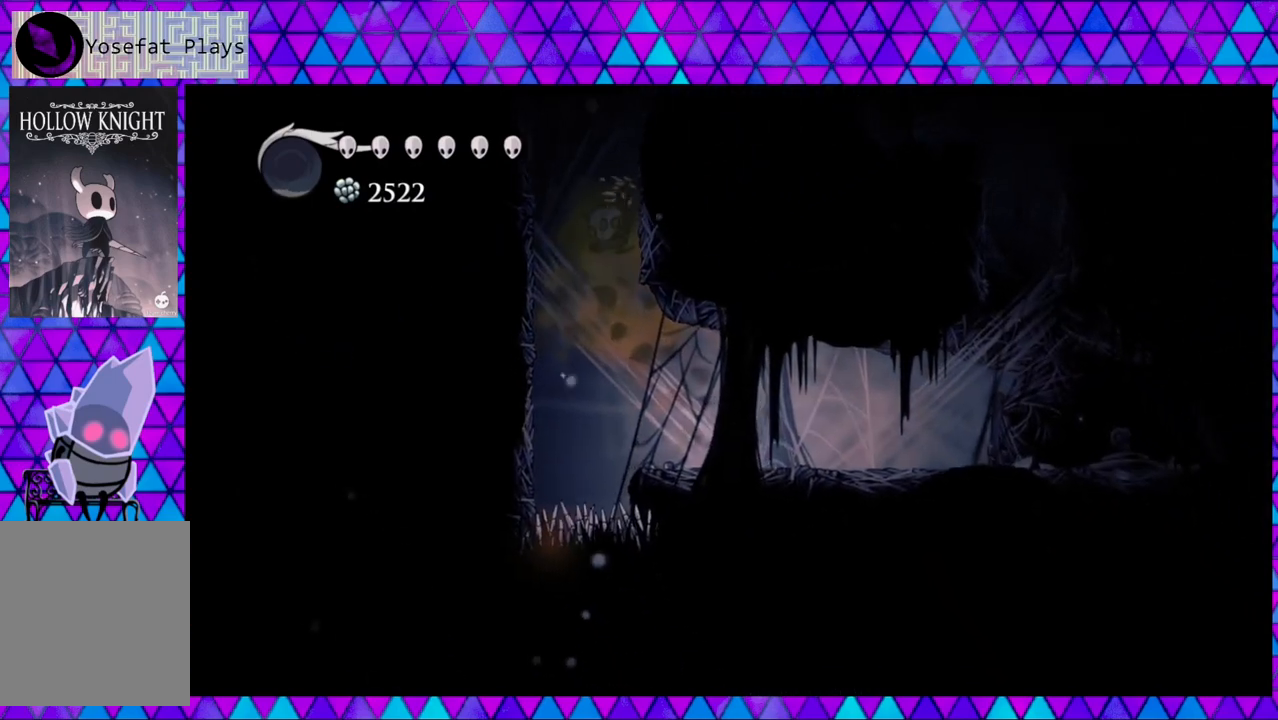
{"buttons": ["B", "Y"], "left_stick": "center", "right_stick": "center", "events": [[33, "DPAD_RIGHT", "up"], [250, "DPAD_LEFT", "down"], [300, "B", "down"], [383, "DPAD_LEFT", "up"], [433, "Y", "down"]]}
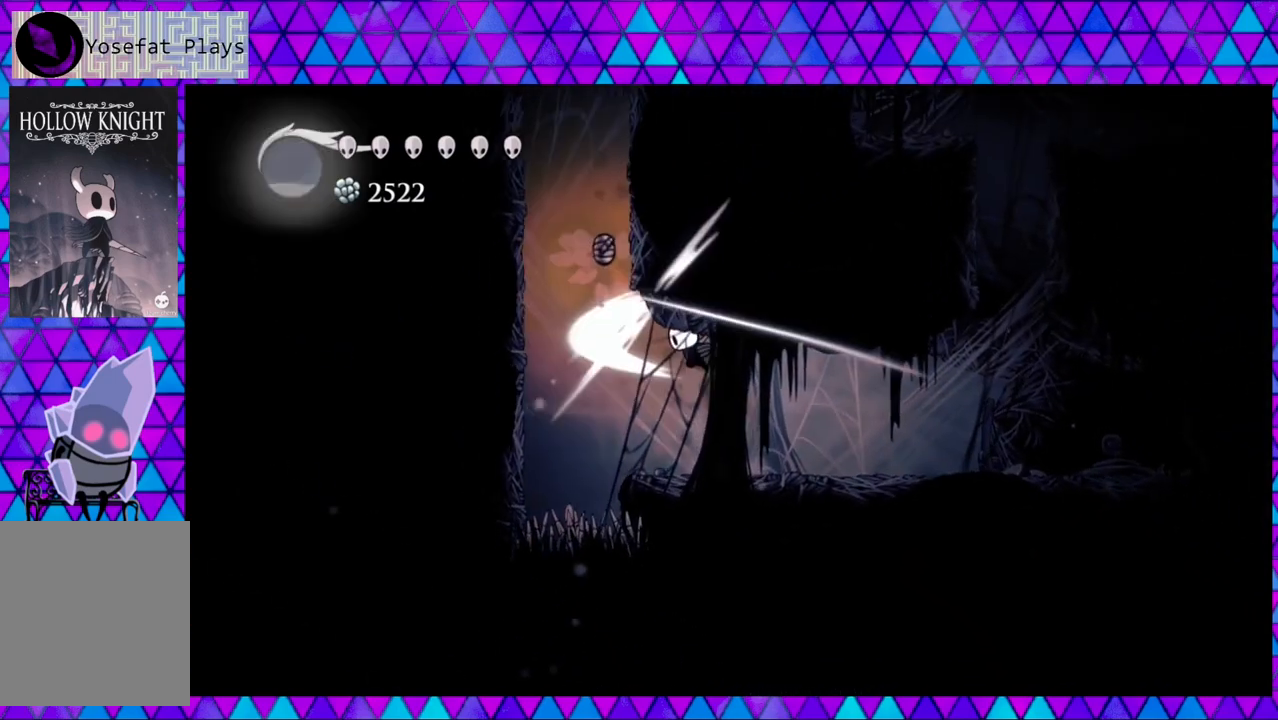
{"buttons": [], "left_stick": "center", "right_stick": "center", "events": [[167, "B", "up"], [167, "Y", "up"]]}
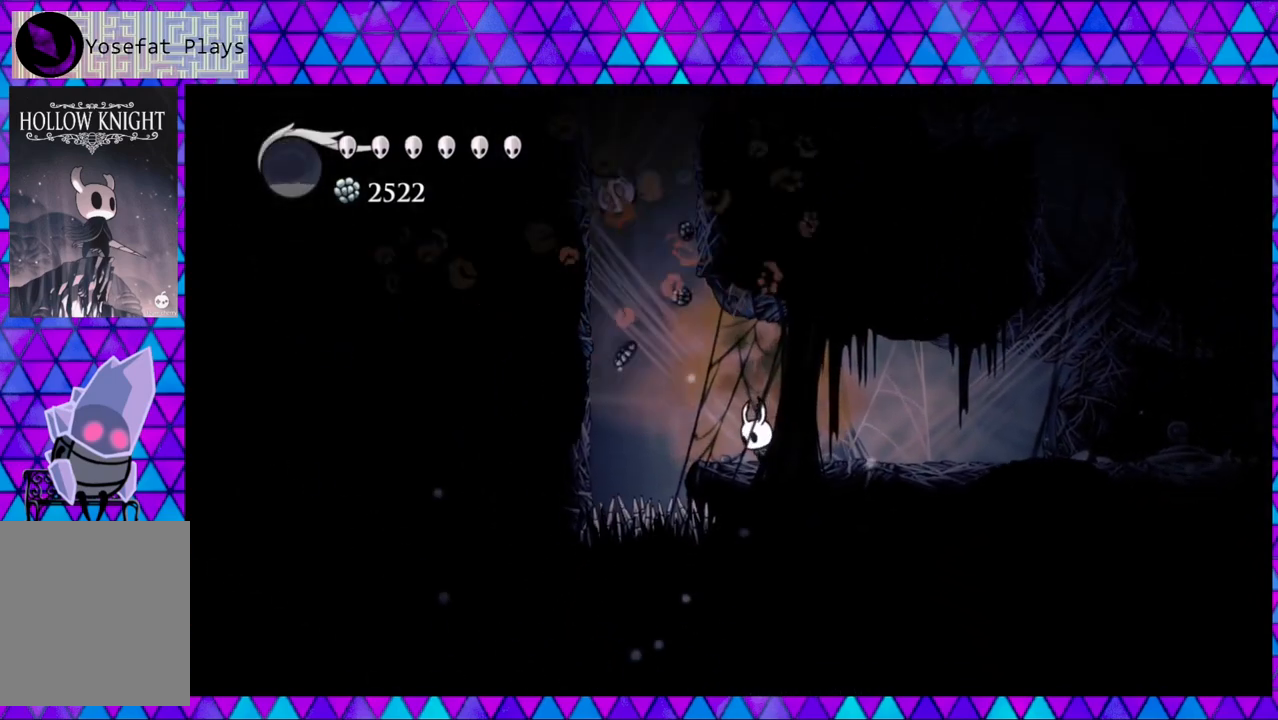
{"buttons": ["B", "DPAD_LEFT"], "left_stick": "center", "right_stick": "center", "events": [[50, "DPAD_LEFT", "down"], [133, "B", "down"]]}
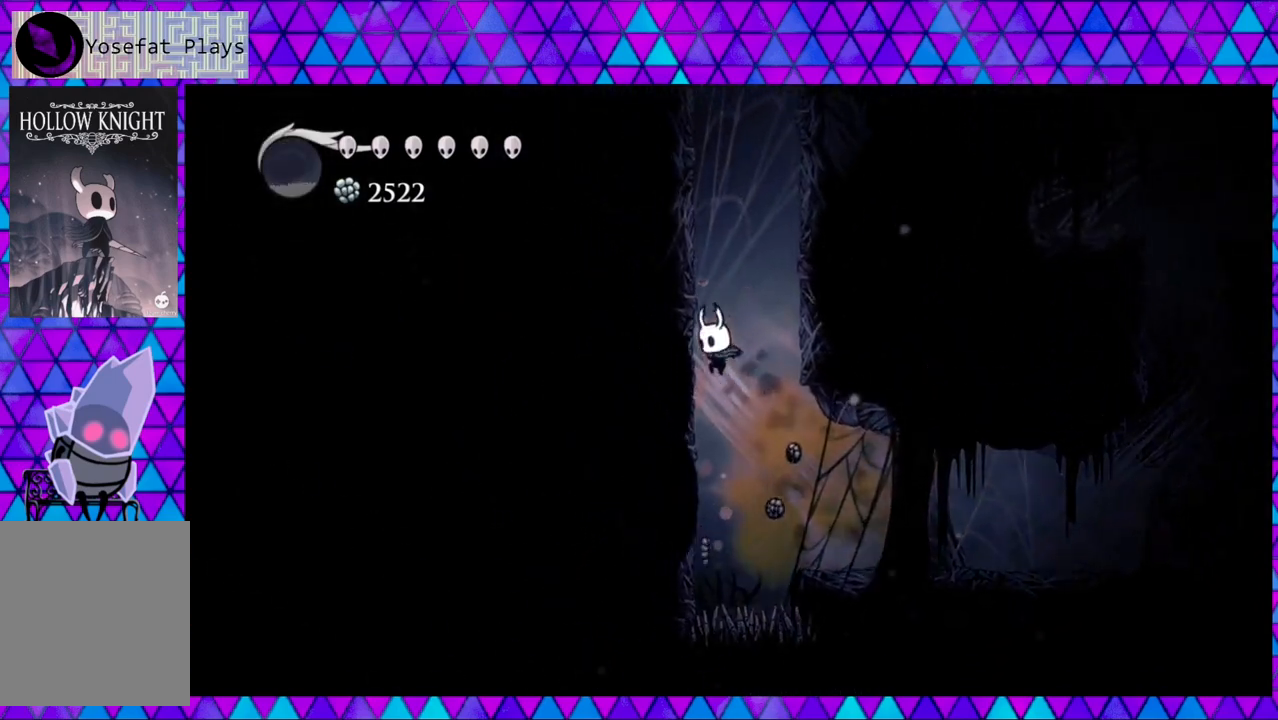
{"buttons": ["B", "DPAD_RIGHT"], "left_stick": "center", "right_stick": "center", "events": [[17, "B", "up"], [250, "B", "down"], [367, "DPAD_LEFT", "up"], [367, "DPAD_UP", "down"], [400, "DPAD_RIGHT", "down"], [400, "DPAD_UP", "up"]]}